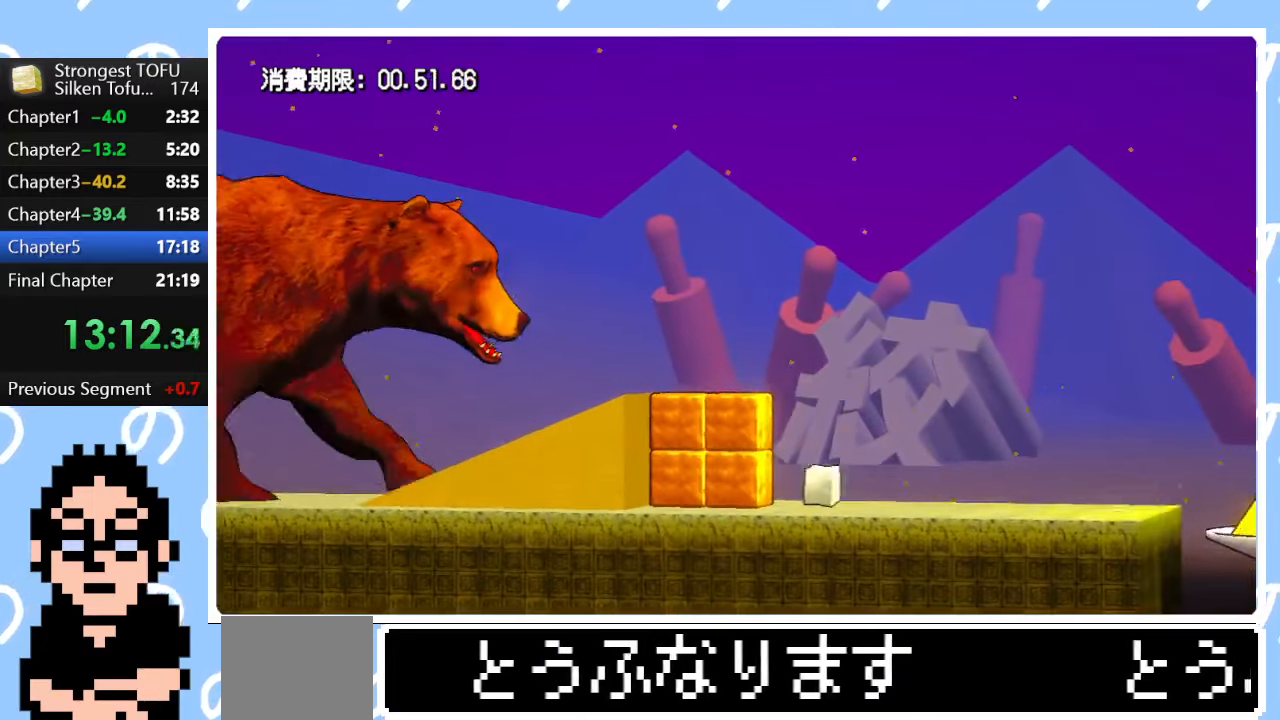
Gameplay with a controller (PlayStation layout); each line is a JSON object with the inputs held at the frame after it. "events" lists button and stick changes between this image and that frame as [ms after this image, input, new state], when the widget could be followed in between.
{"buttons": [], "left_stick": "right", "right_stick": "center", "events": [[200, "left_stick", "center"], [367, "left_stick", "right"]]}
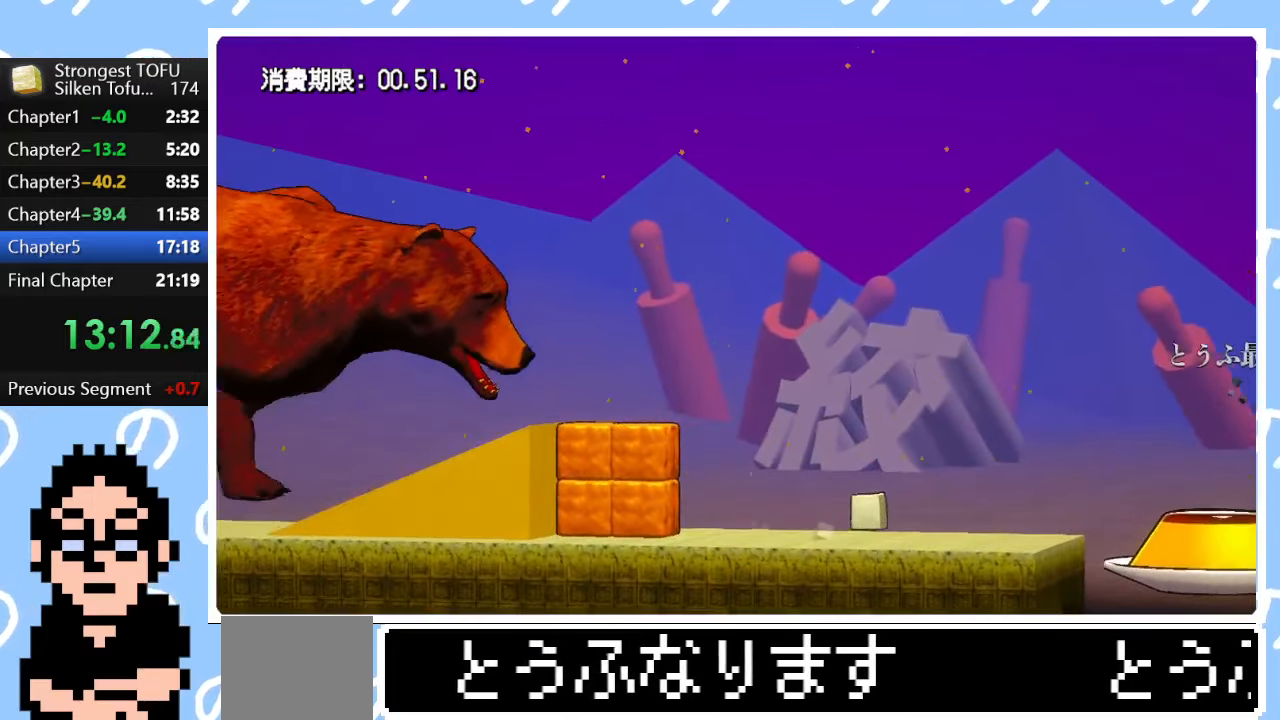
{"buttons": ["CIRCLE"], "left_stick": "up-right", "right_stick": "center", "events": [[17, "left_stick", "center"], [117, "CIRCLE", "down"], [117, "left_stick", "up-right"]]}
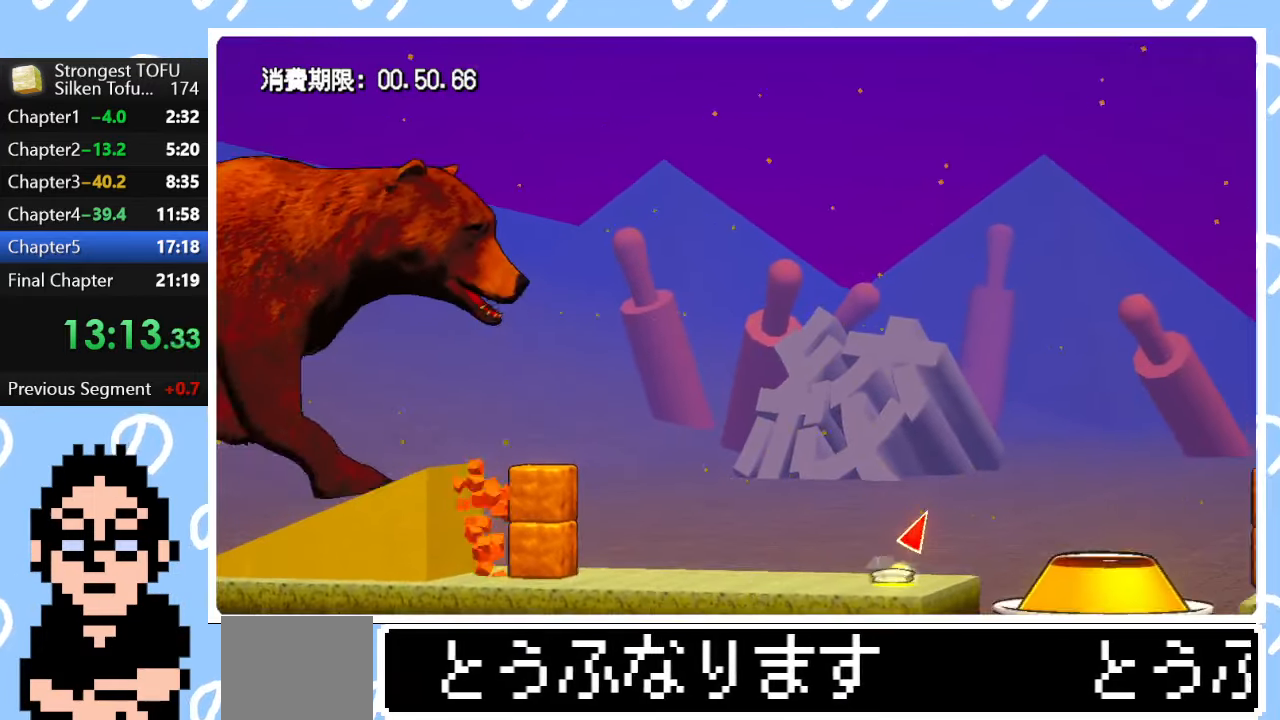
{"buttons": [], "left_stick": "center", "right_stick": "center", "events": [[100, "CIRCLE", "up"], [417, "left_stick", "center"]]}
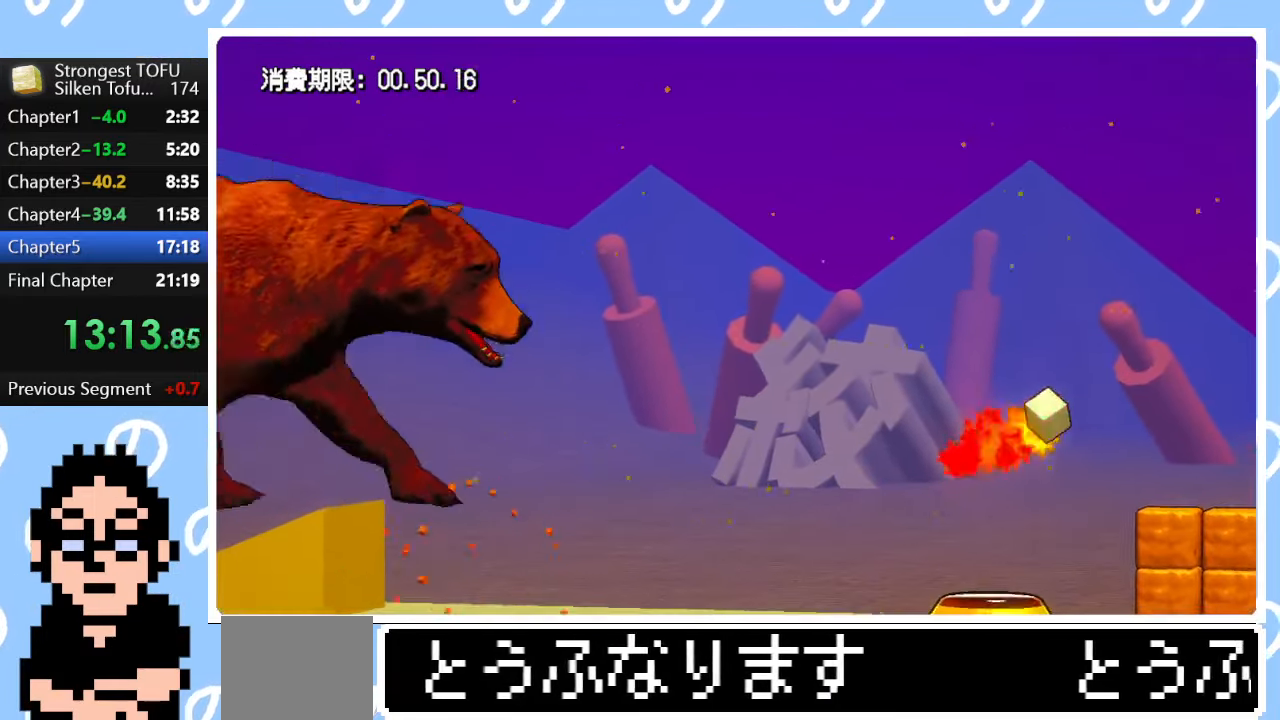
{"buttons": [], "left_stick": "center", "right_stick": "center", "events": [[100, "left_stick", "left"], [250, "left_stick", "center"]]}
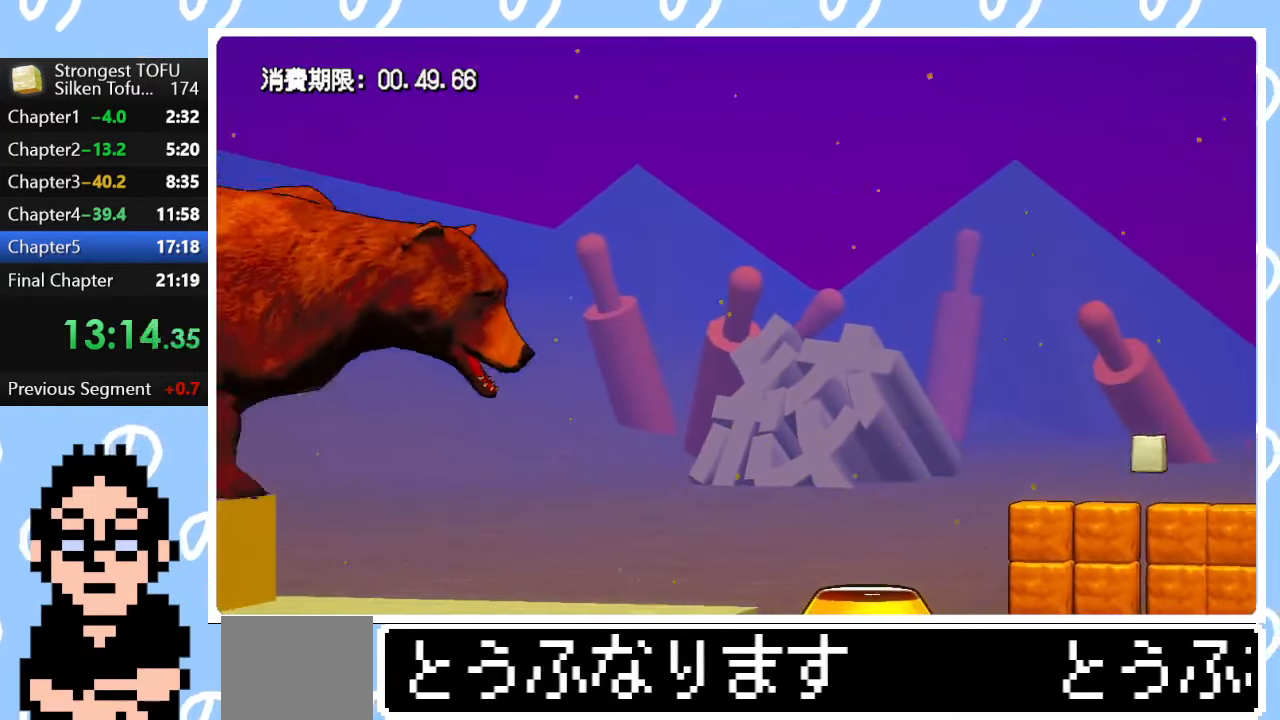
{"buttons": [], "left_stick": "right", "right_stick": "center", "events": [[317, "left_stick", "right"]]}
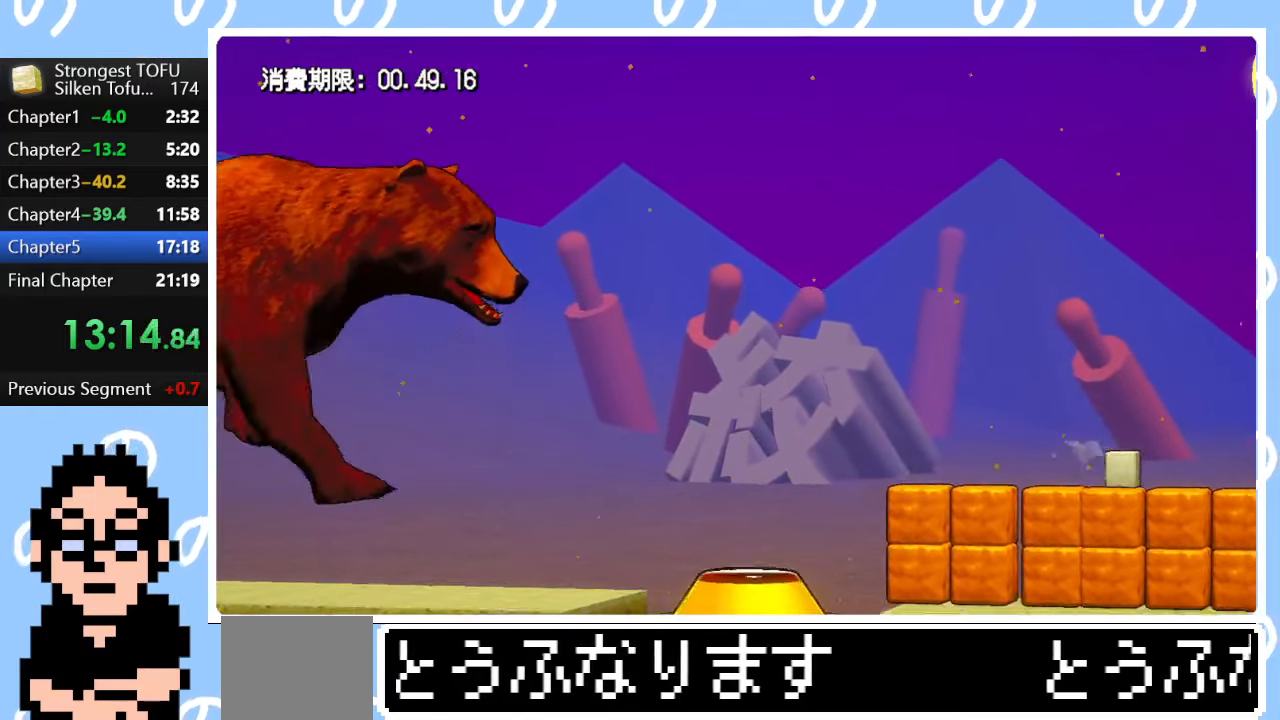
{"buttons": [], "left_stick": "right", "right_stick": "center", "events": [[50, "left_stick", "center"], [283, "left_stick", "right"]]}
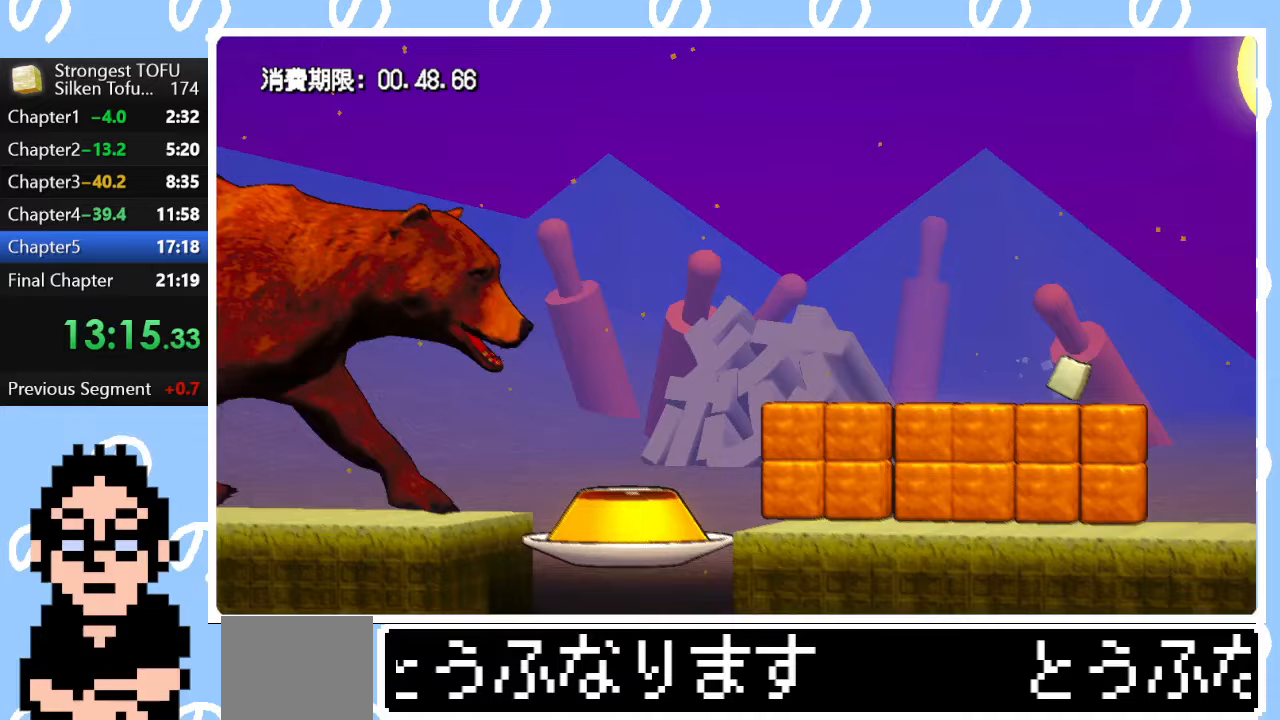
{"buttons": [], "left_stick": "center", "right_stick": "center", "events": [[100, "left_stick", "center"], [200, "left_stick", "right"], [383, "left_stick", "center"]]}
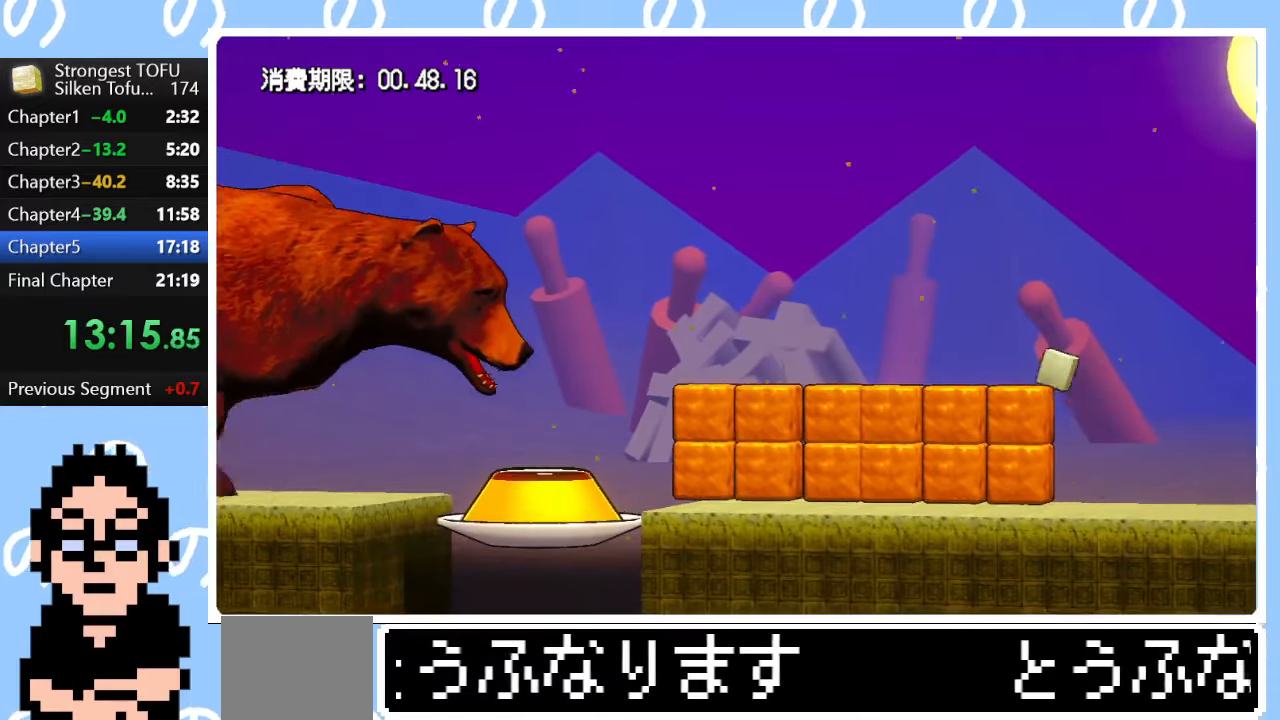
{"buttons": [], "left_stick": "right", "right_stick": "center", "events": [[483, "left_stick", "right"]]}
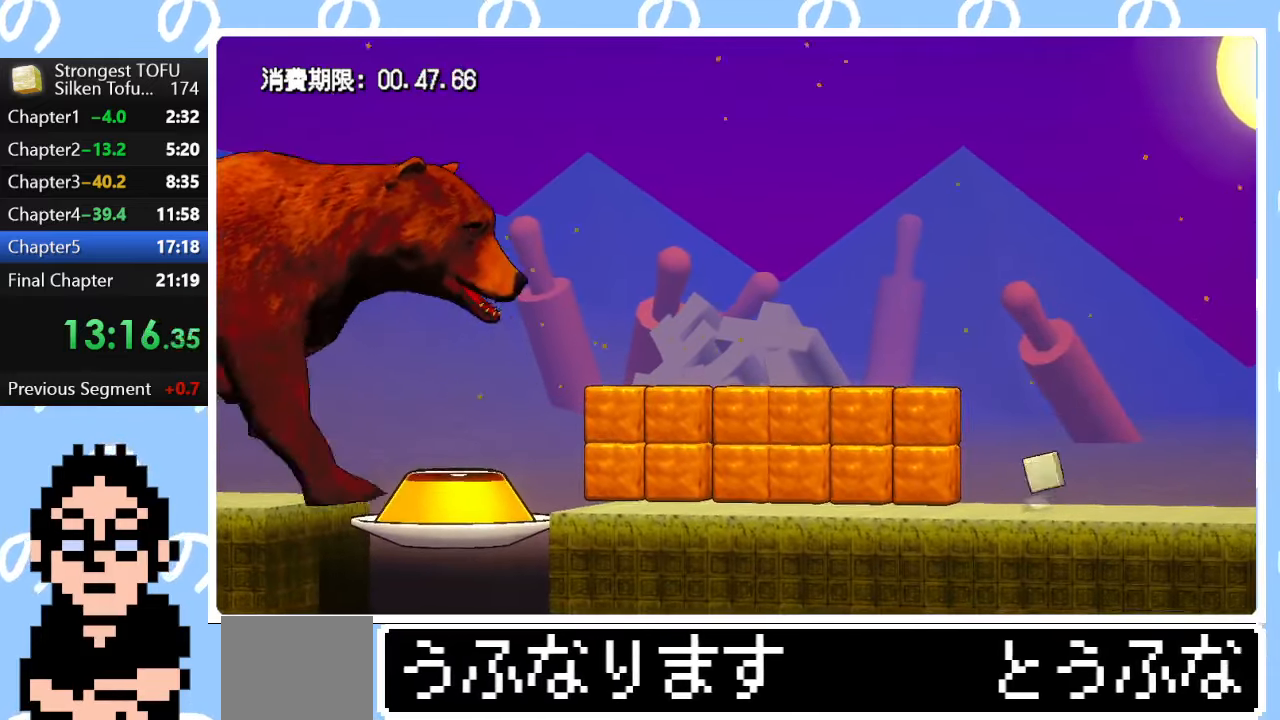
{"buttons": [], "left_stick": "center", "right_stick": "center", "events": [[183, "left_stick", "center"]]}
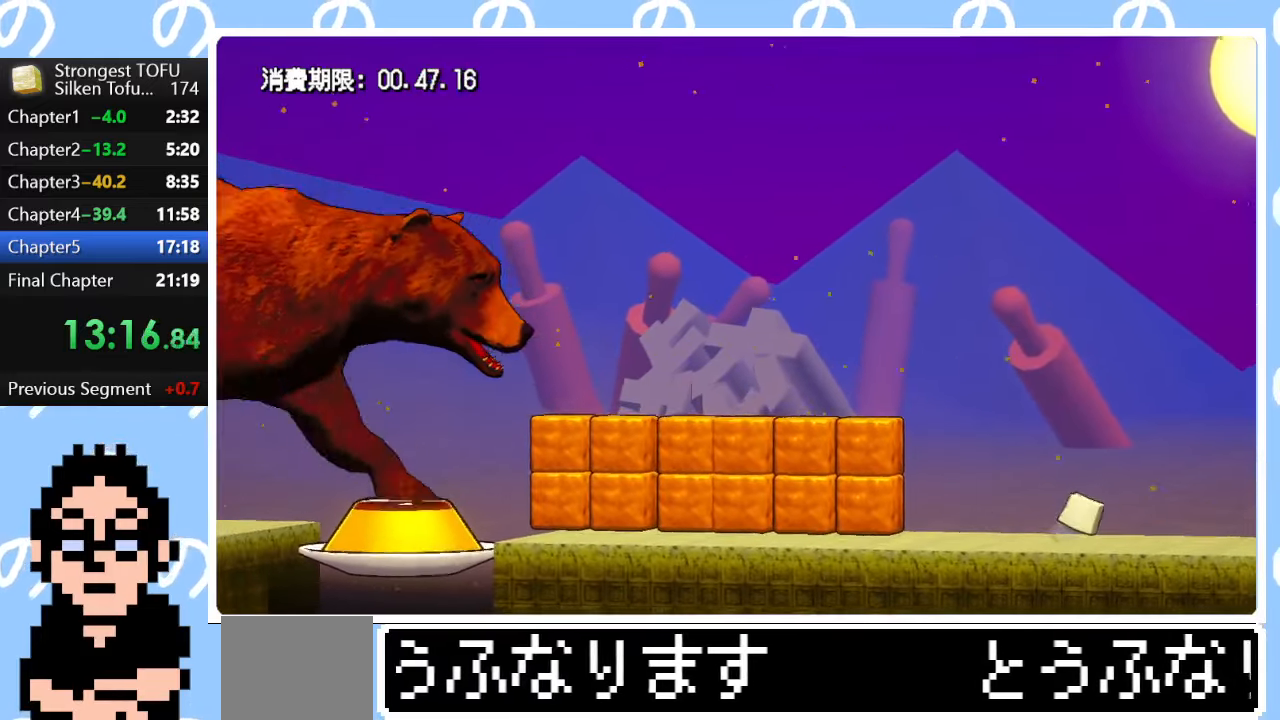
{"buttons": ["CIRCLE"], "left_stick": "right", "right_stick": "center", "events": [[417, "left_stick", "right"], [450, "CIRCLE", "down"]]}
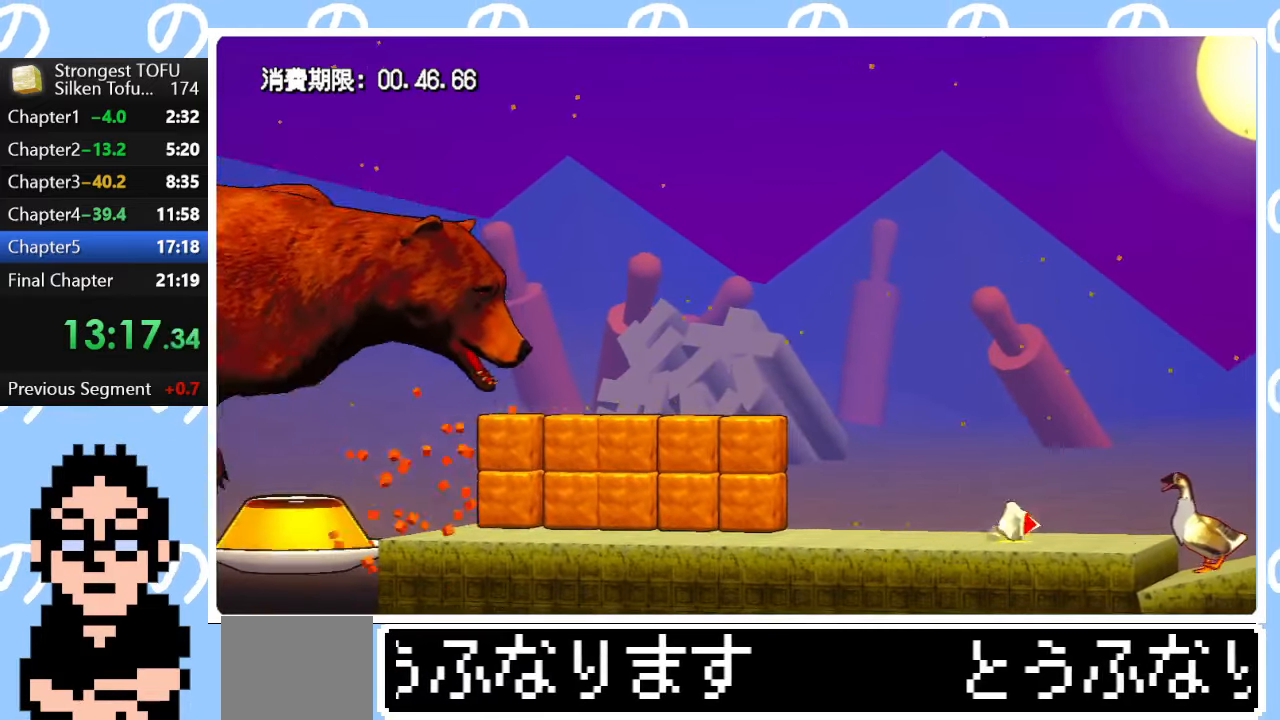
{"buttons": [], "left_stick": "center", "right_stick": "center", "events": [[150, "CIRCLE", "up"], [283, "left_stick", "center"]]}
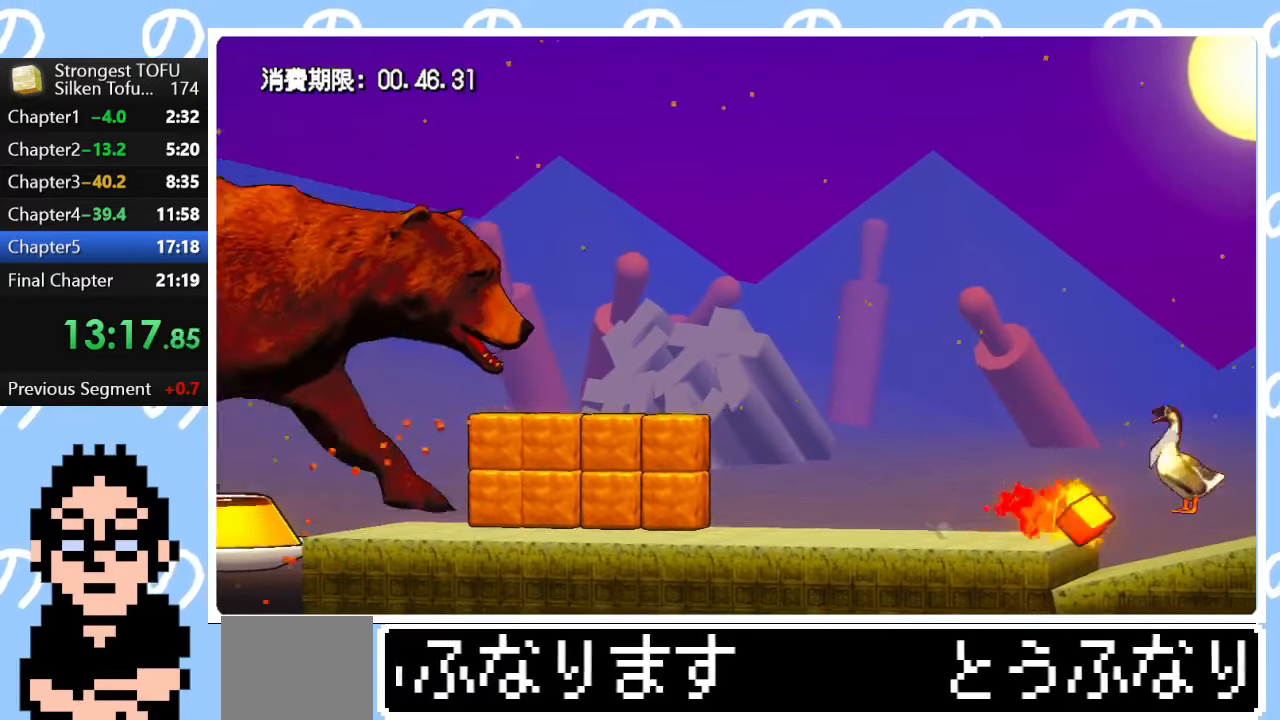
{"buttons": [], "left_stick": "center", "right_stick": "center", "events": [[233, "left_stick", "left"], [433, "left_stick", "center"]]}
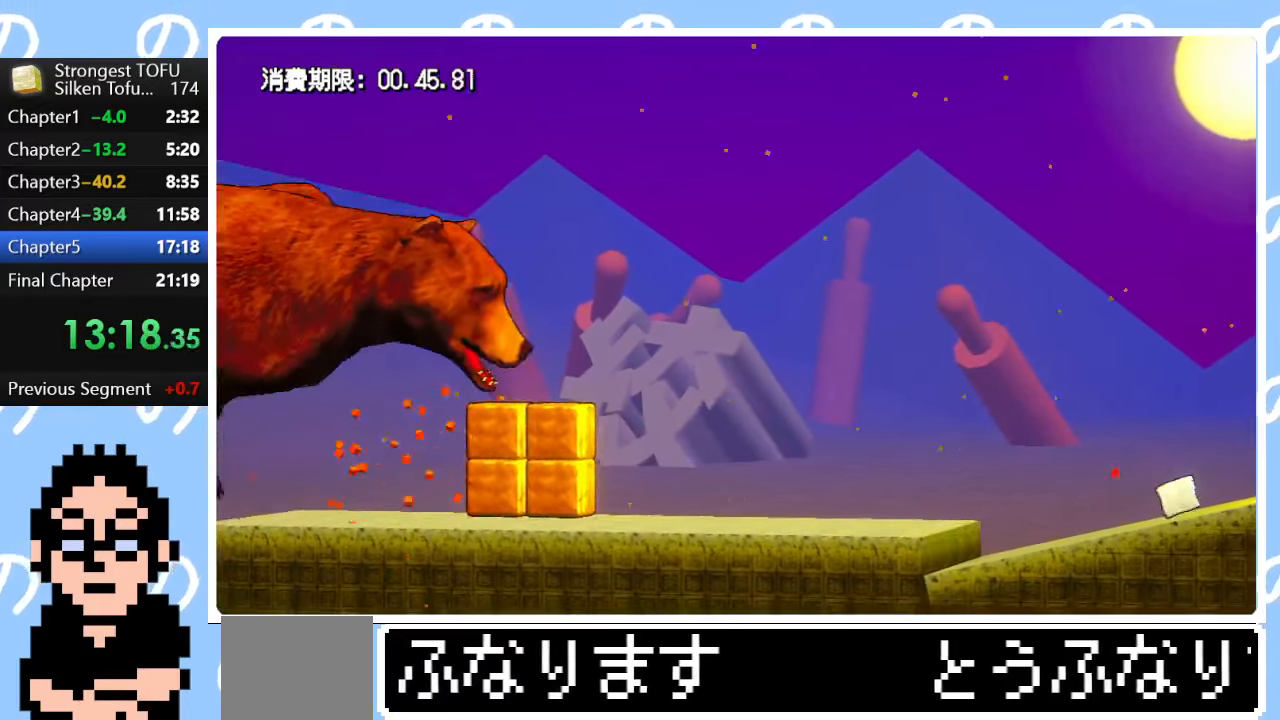
{"buttons": [], "left_stick": "right", "right_stick": "center", "events": [[283, "left_stick", "right"]]}
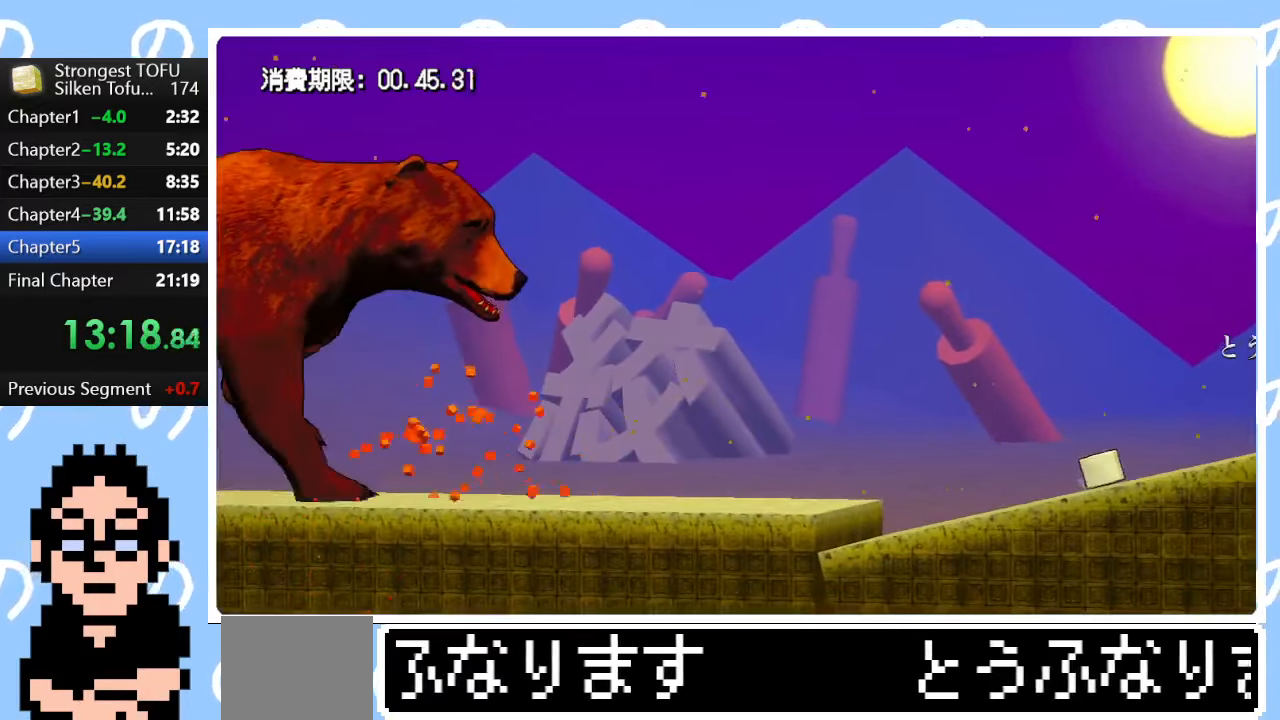
{"buttons": [], "left_stick": "right", "right_stick": "center", "events": [[150, "left_stick", "center"], [267, "left_stick", "right"]]}
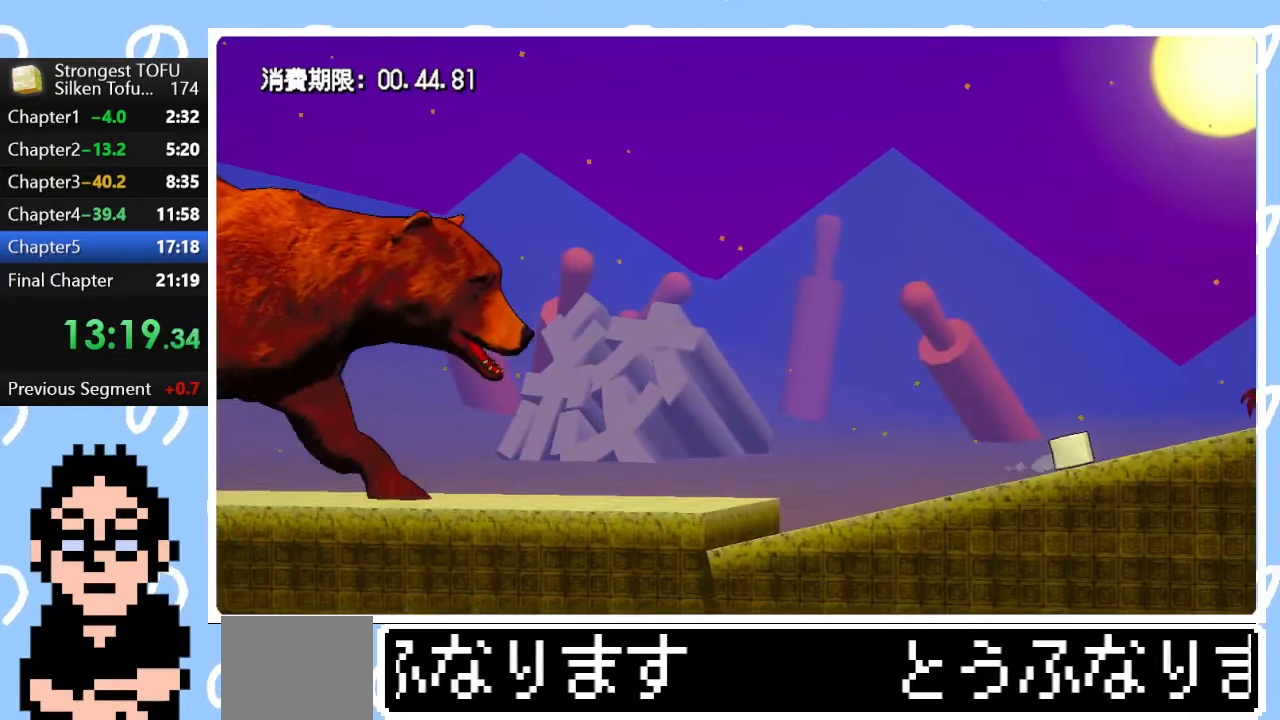
{"buttons": [], "left_stick": "right", "right_stick": "center", "events": [[100, "left_stick", "center"], [267, "left_stick", "right"], [283, "CIRCLE", "down"], [450, "CIRCLE", "up"]]}
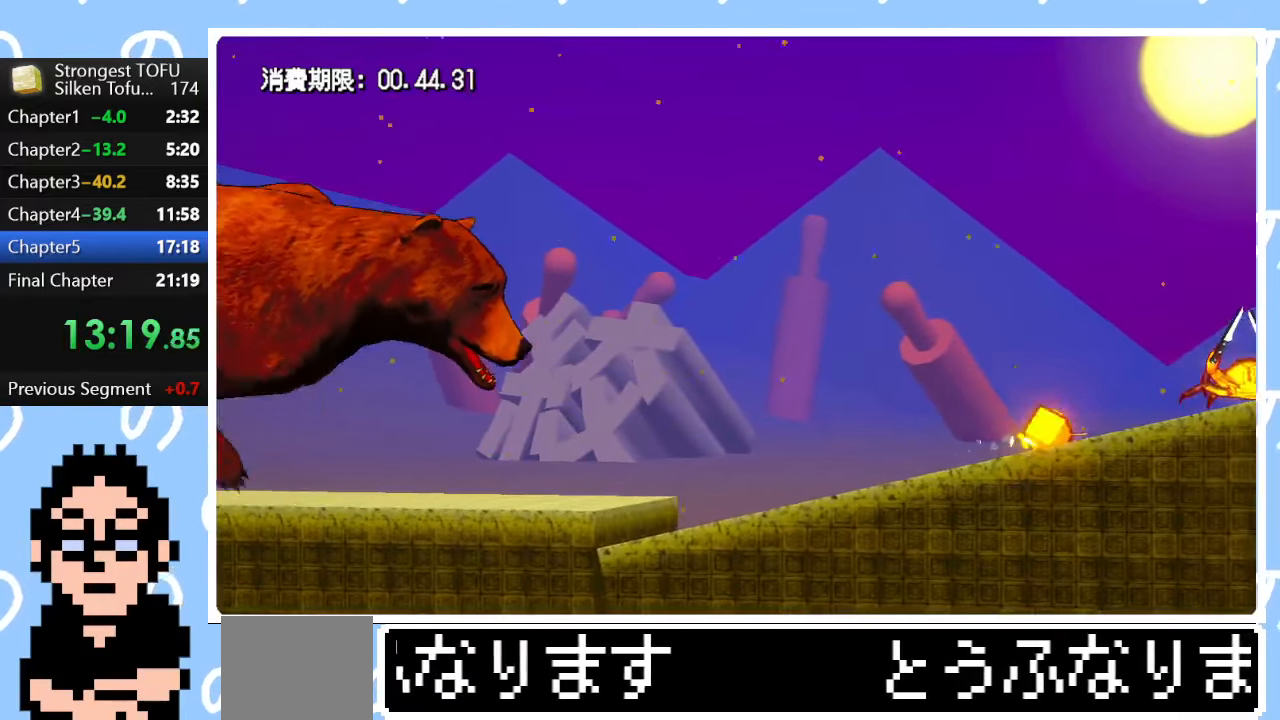
{"buttons": [], "left_stick": "left", "right_stick": "center", "events": [[83, "left_stick", "center"], [133, "left_stick", "left"]]}
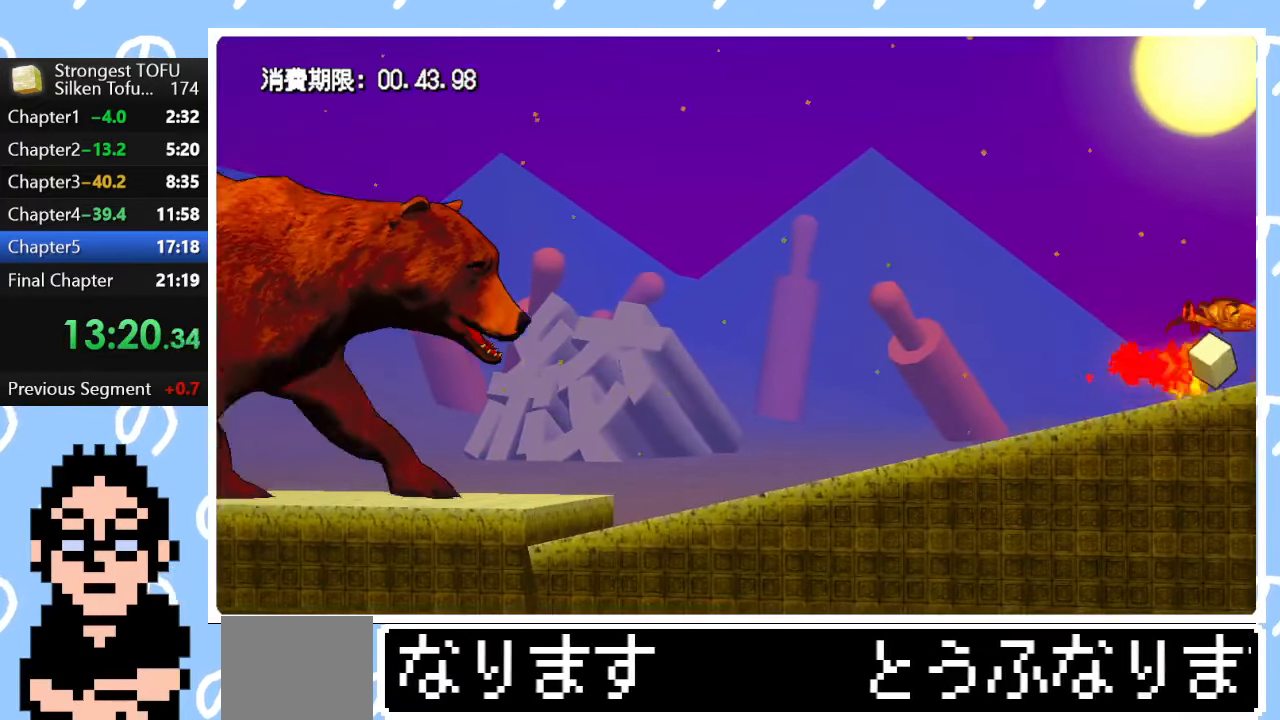
{"buttons": [], "left_stick": "center", "right_stick": "center", "events": [[333, "left_stick", "center"]]}
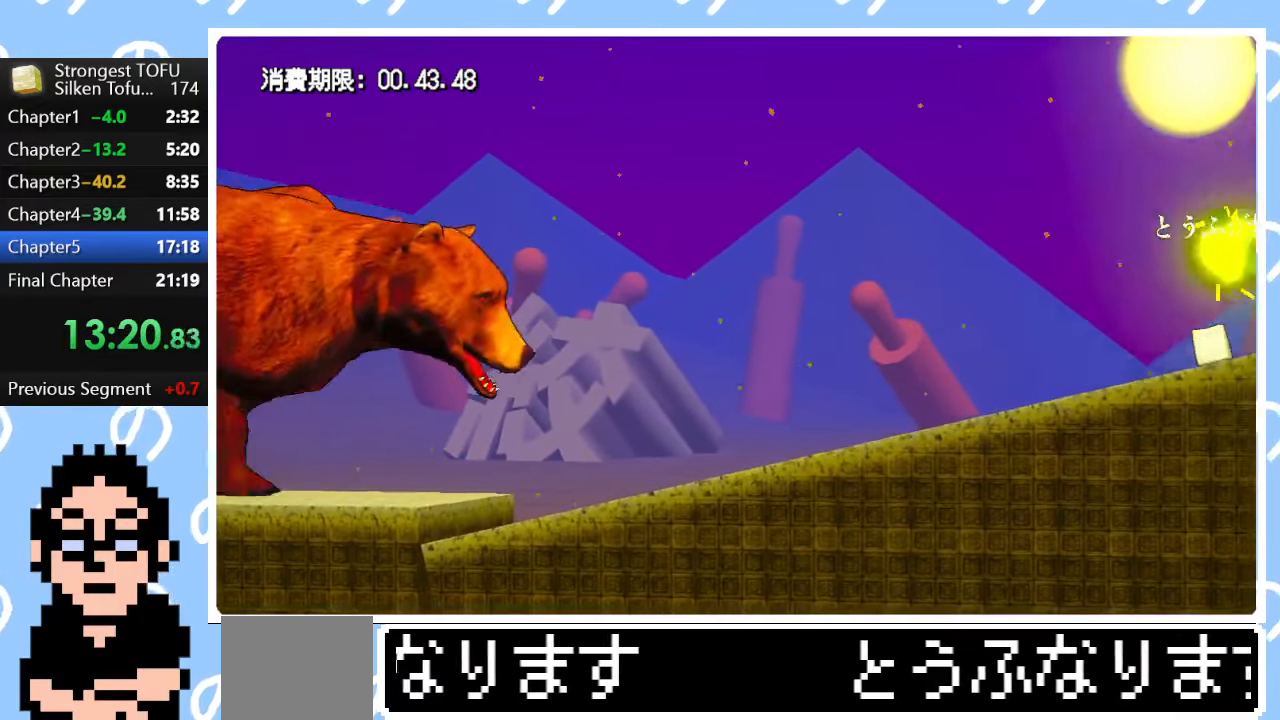
{"buttons": [], "left_stick": "right", "right_stick": "center", "events": [[333, "left_stick", "right"]]}
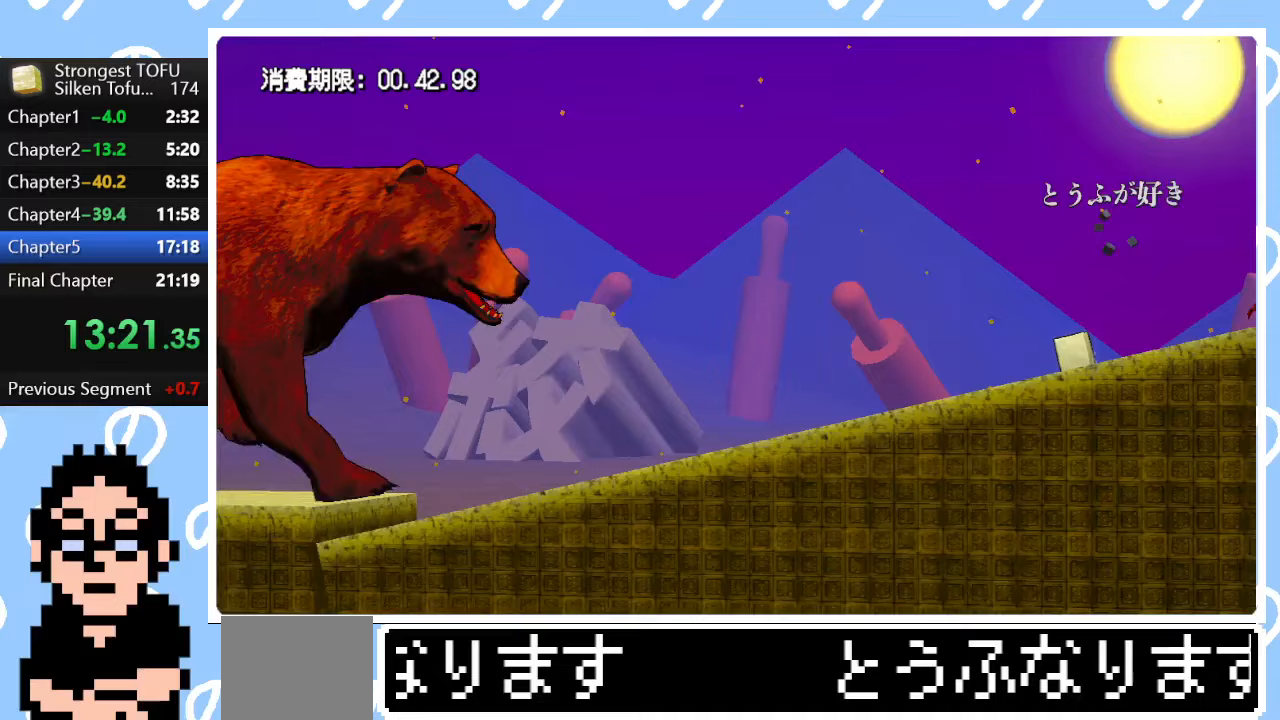
{"buttons": [], "left_stick": "right", "right_stick": "center", "events": [[33, "left_stick", "center"], [100, "left_stick", "right"], [217, "CIRCLE", "down"], [483, "CIRCLE", "up"]]}
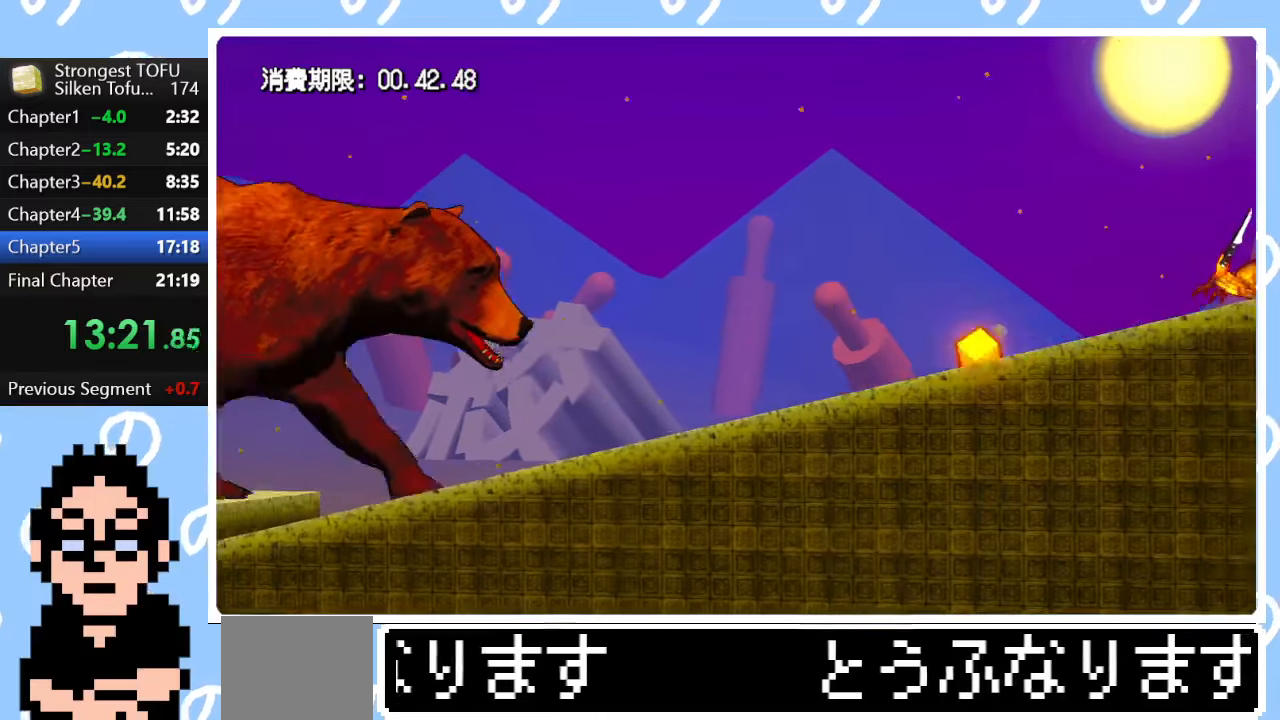
{"buttons": [], "left_stick": "left", "right_stick": "center", "events": [[150, "left_stick", "center"], [217, "left_stick", "left"]]}
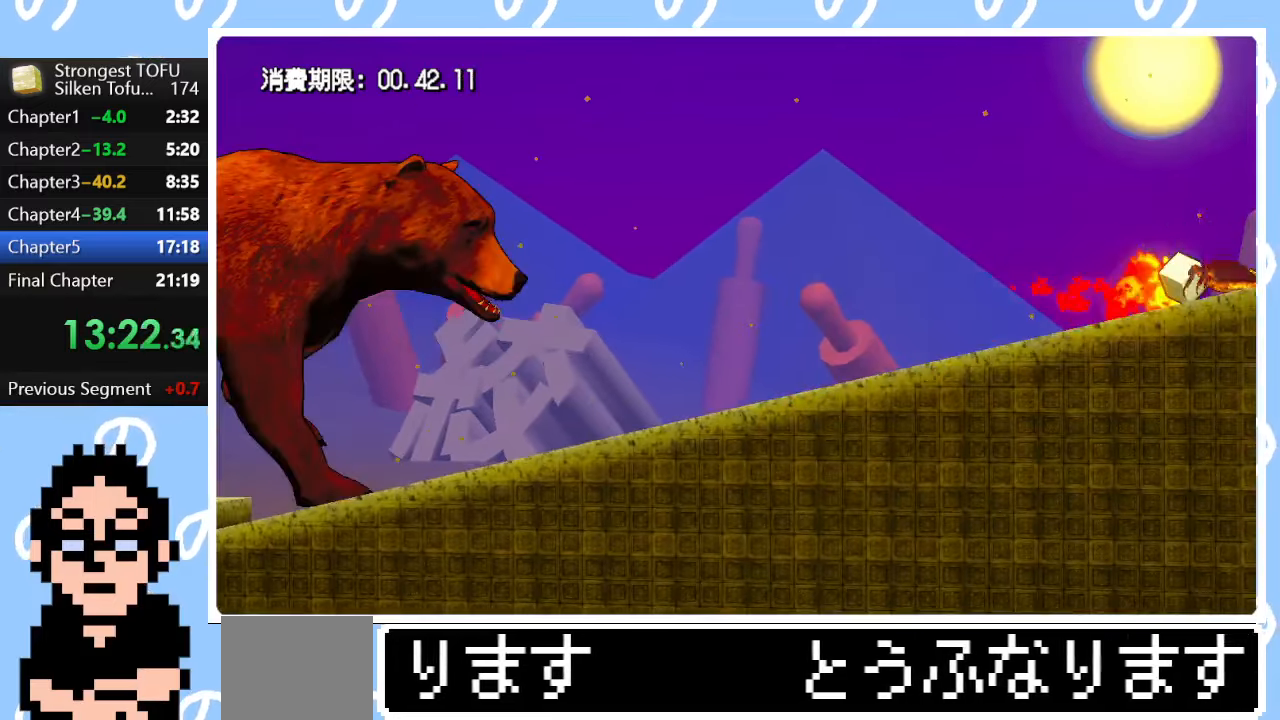
{"buttons": [], "left_stick": "center", "right_stick": "center", "events": [[467, "left_stick", "center"]]}
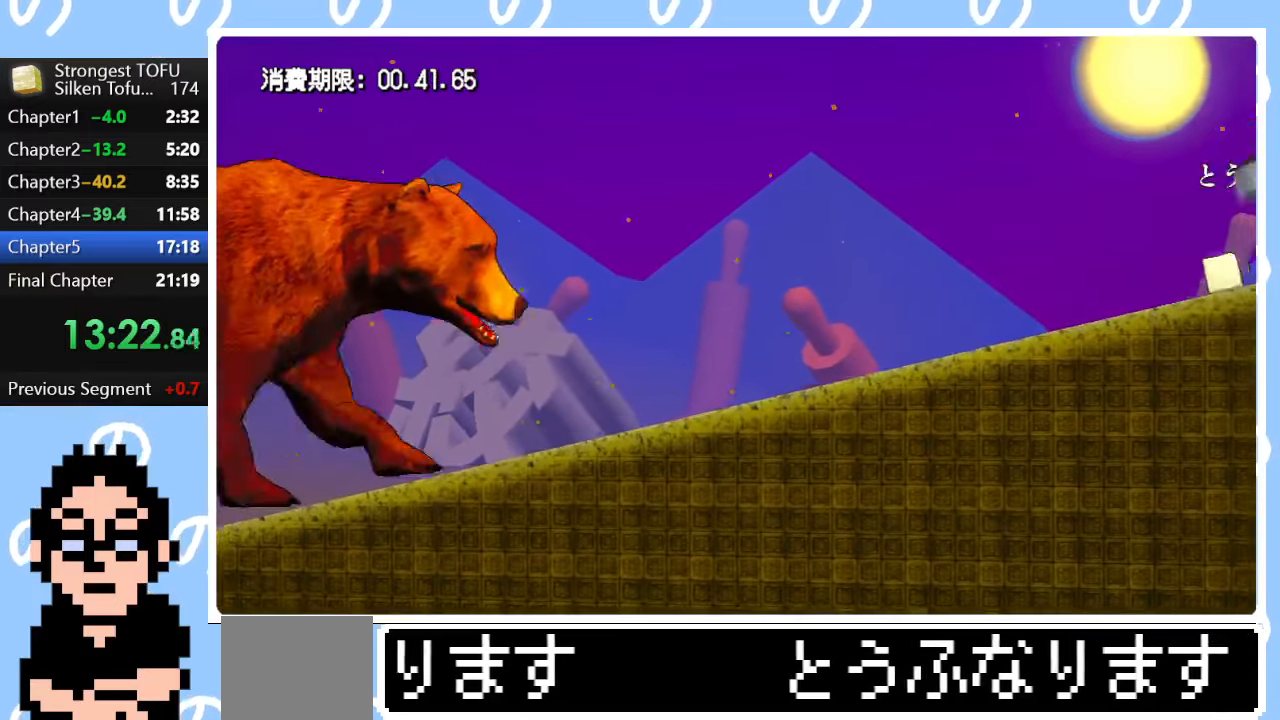
{"buttons": [], "left_stick": "right", "right_stick": "center", "events": [[233, "left_stick", "right"]]}
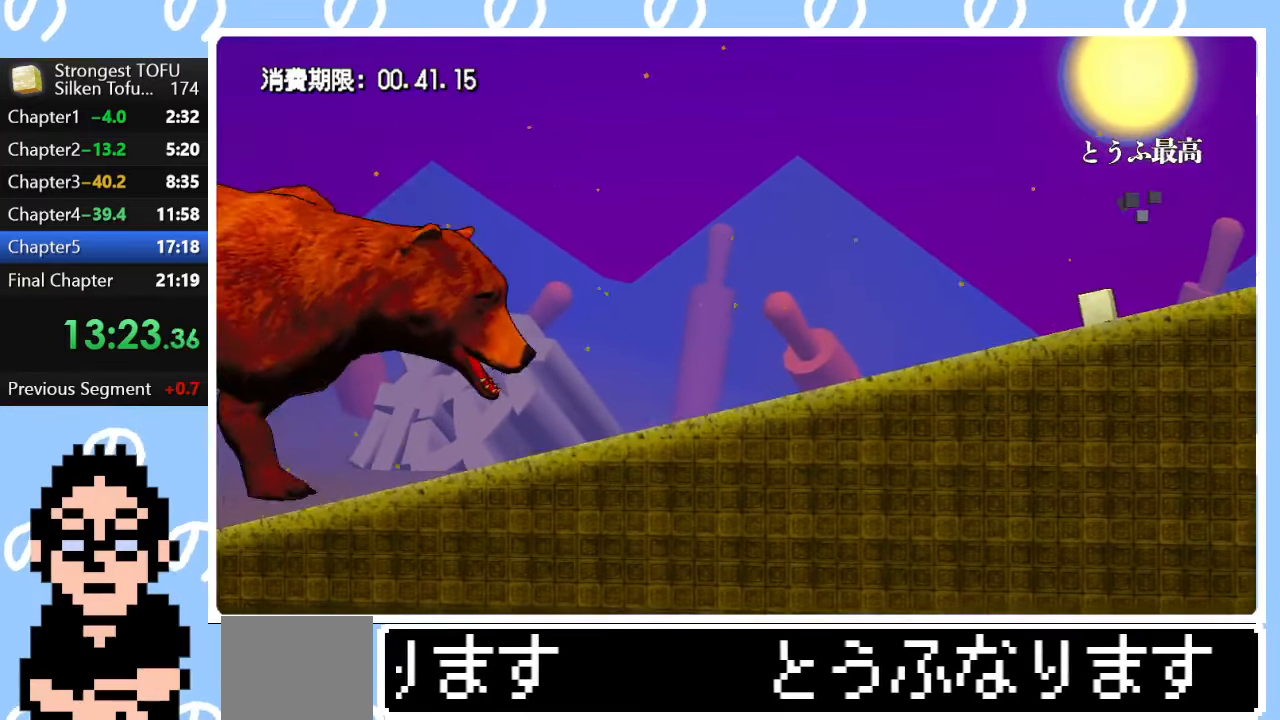
{"buttons": [], "left_stick": "right", "right_stick": "center", "events": [[167, "left_stick", "center"], [250, "left_stick", "right"]]}
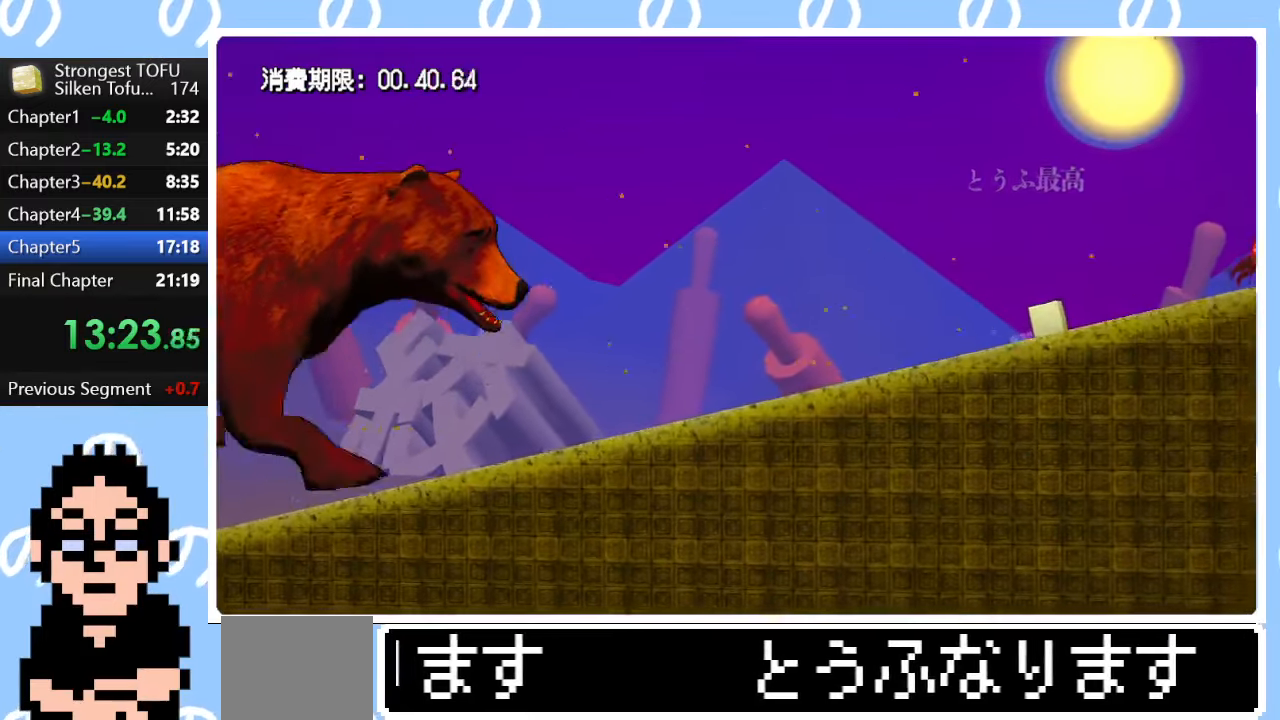
{"buttons": [], "left_stick": "right", "right_stick": "center", "events": [[67, "left_stick", "center"], [133, "left_stick", "right"], [217, "CIRCLE", "down"], [450, "CIRCLE", "up"]]}
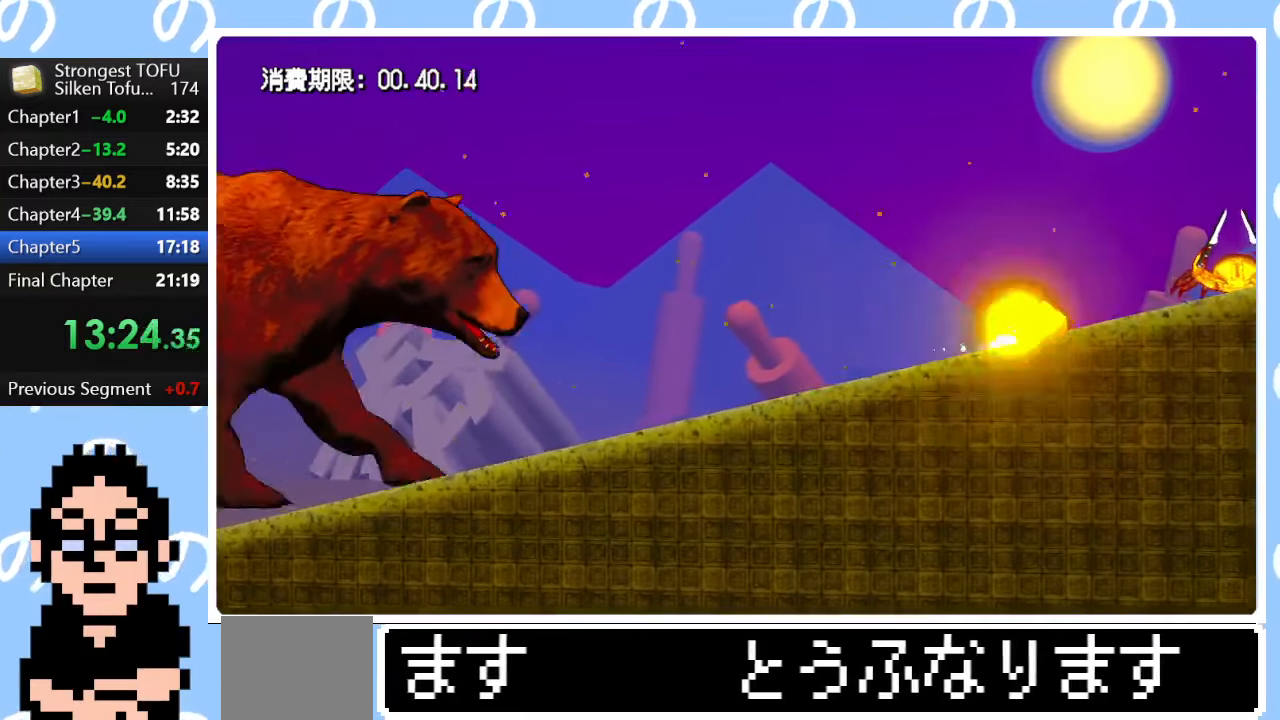
{"buttons": [], "left_stick": "left", "right_stick": "center", "events": [[150, "left_stick", "center"], [267, "left_stick", "left"]]}
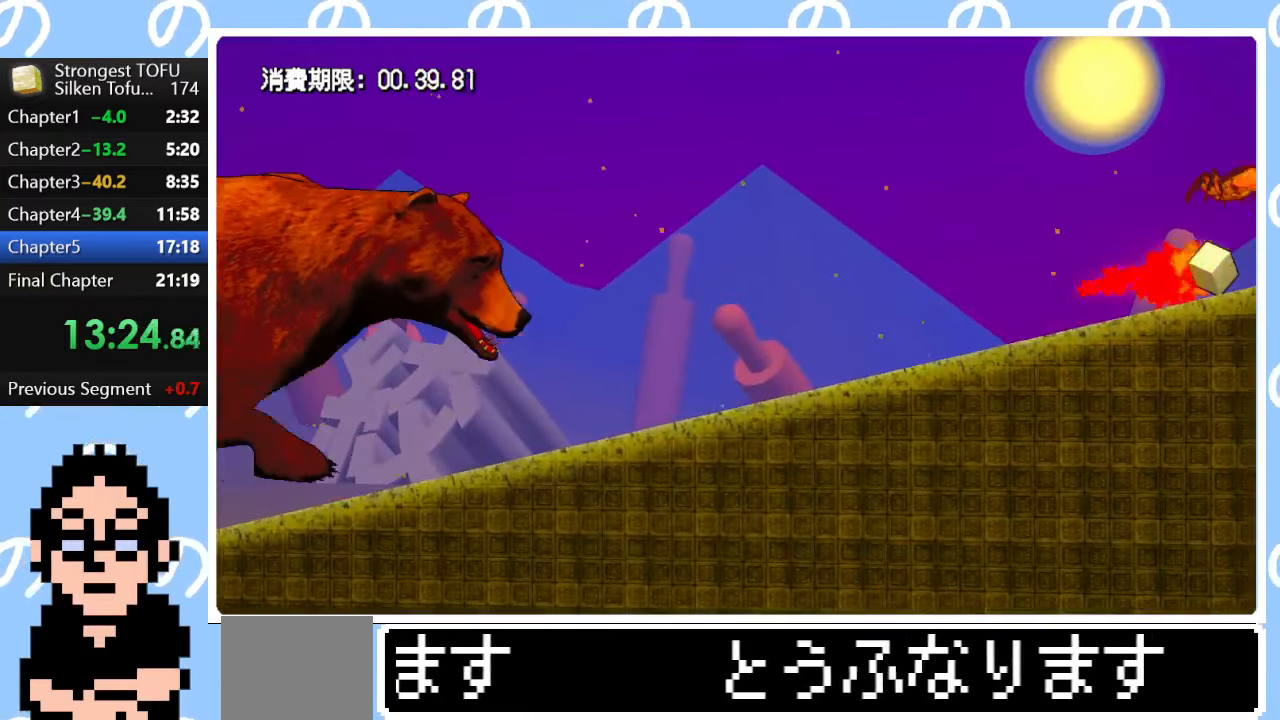
{"buttons": [], "left_stick": "center", "right_stick": "center", "events": [[183, "left_stick", "center"]]}
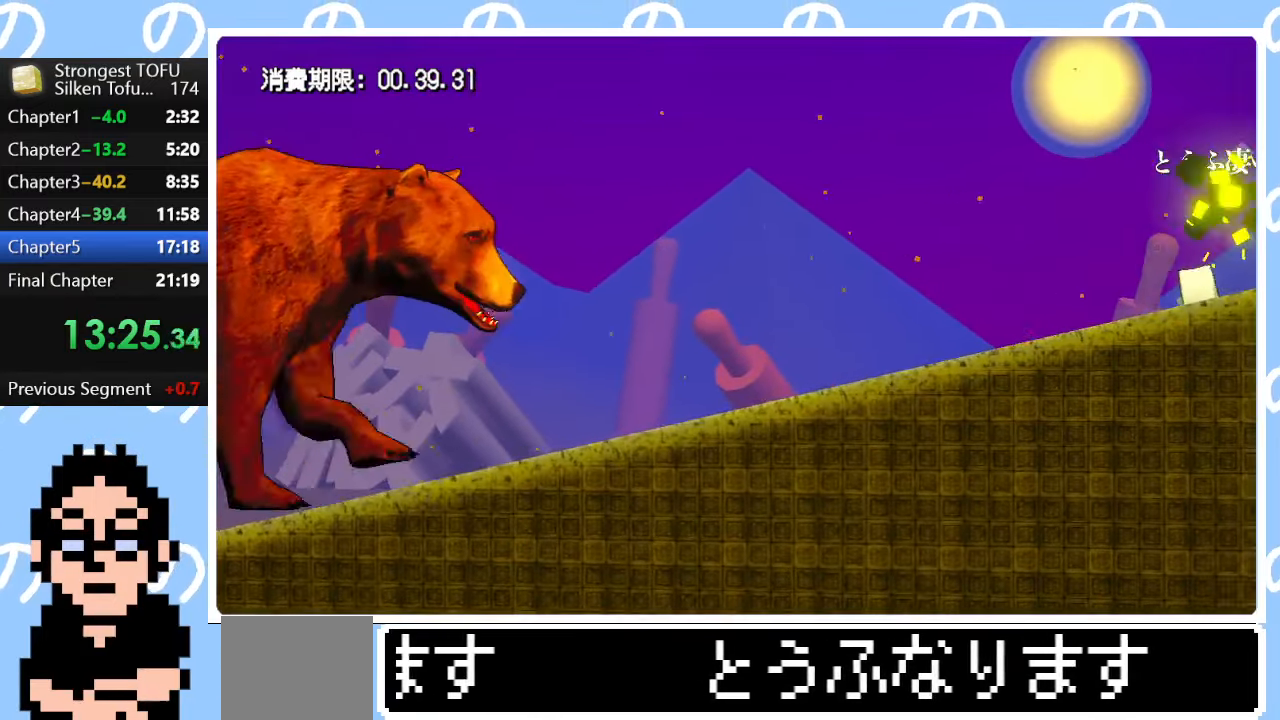
{"buttons": [], "left_stick": "center", "right_stick": "center", "events": [[83, "left_stick", "right"], [433, "left_stick", "center"]]}
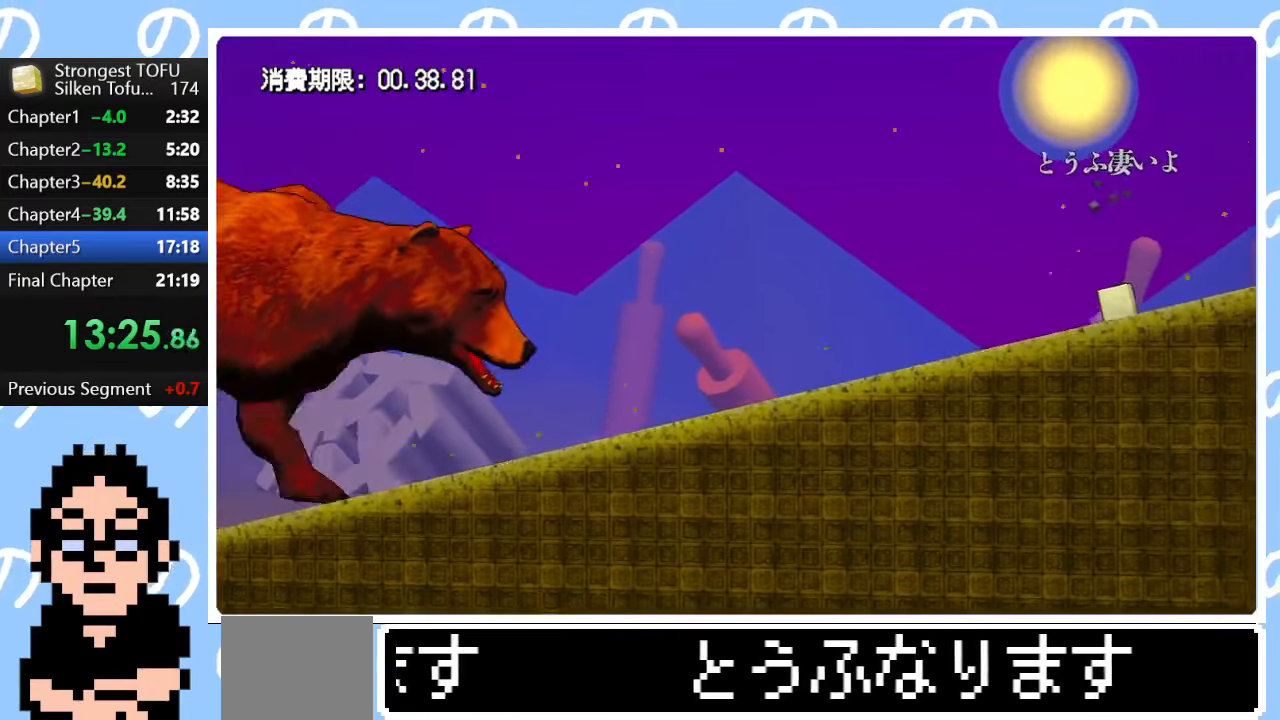
{"buttons": [], "left_stick": "up-right", "right_stick": "center", "events": [[67, "left_stick", "up-right"]]}
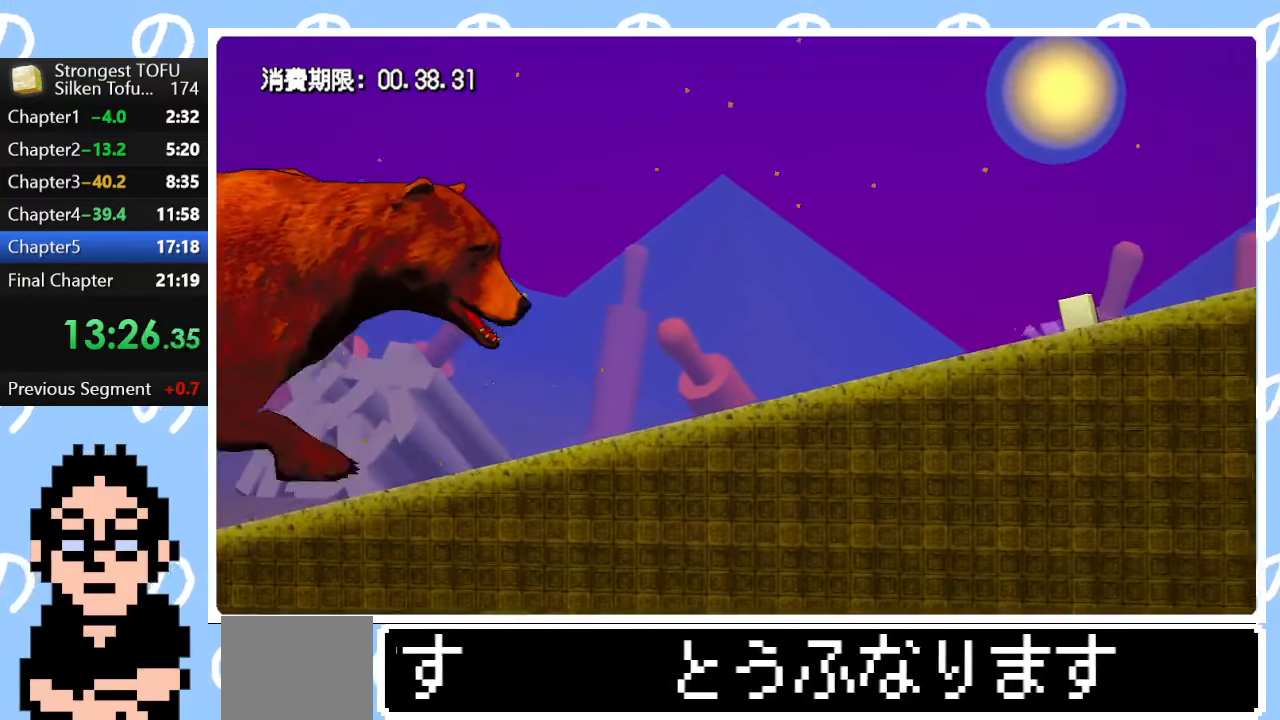
{"buttons": [], "left_stick": "center", "right_stick": "center", "events": [[317, "left_stick", "right"], [433, "left_stick", "center"]]}
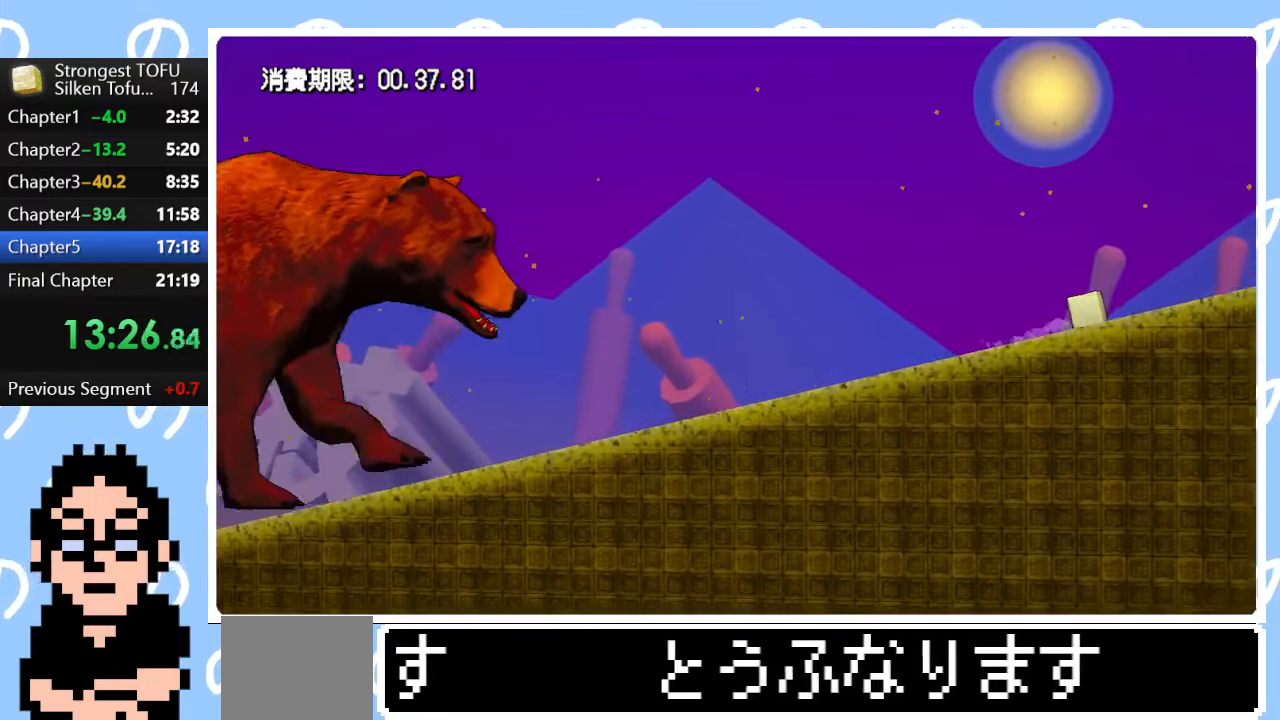
{"buttons": ["CIRCLE"], "left_stick": "up-right", "right_stick": "center", "events": [[133, "left_stick", "up-right"], [250, "CIRCLE", "down"]]}